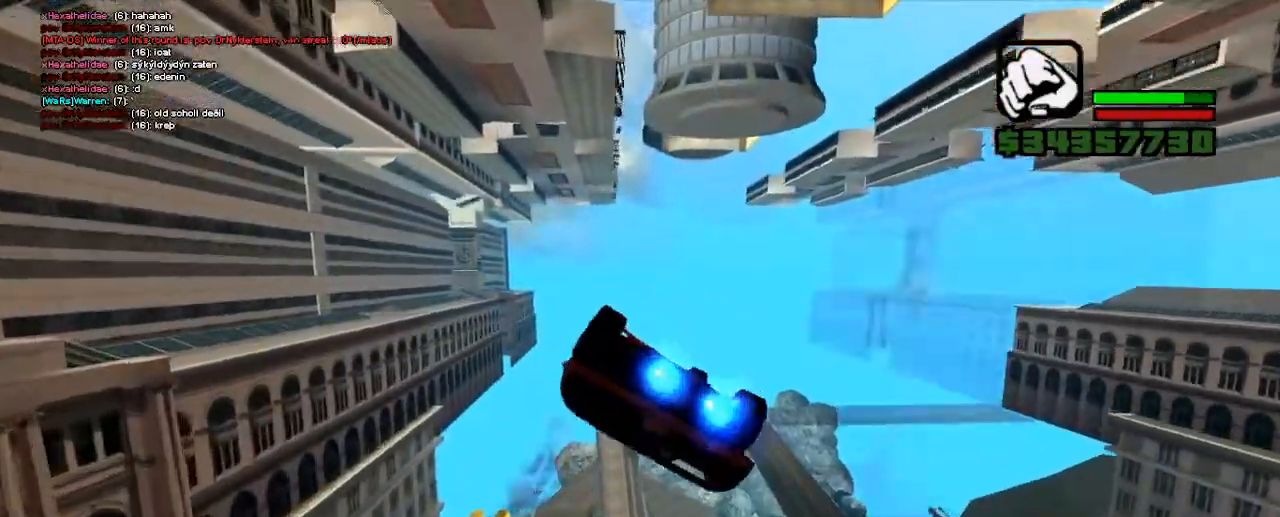
Gameplay with keyboard; each line is a JSON object with the keys held at the frame after it. "events" lists presses ("down") and releases ("up") of ".", "/", "0", "1", "2", "3", "4", "5", "6", "7", "8", "9", "a", "alt_l", "alt_r", "b", "backslash", "backspace", "c", "caps_lock", "comma", "ctrl_l", "ctrl_r", "d", "down", "e", "equals", "escape", "f", "f1", "f10", "f11", "f12", "f2", "f3", "f4", "f5", "f6", "f7", "f8", "f9", "g", "h", "i", "j", "k", "l", "lbracket", "left", "m", "minus", "n", "o", "p", "q", "quote", "r", "rbracket", "return", "right", "s", "semicolon", "shift_l", "shift_r", "space", "super", "t", "tab", "tilde", "u", "up", "v", "w", "x", "y" and "z" between this image and that frame as [ms after this image, input, new state], when the widget could be followed in between. No other keys are recorded. Mouse input is not recorded.
{"keys": ["w"], "events": [[100, "right", "up"]]}
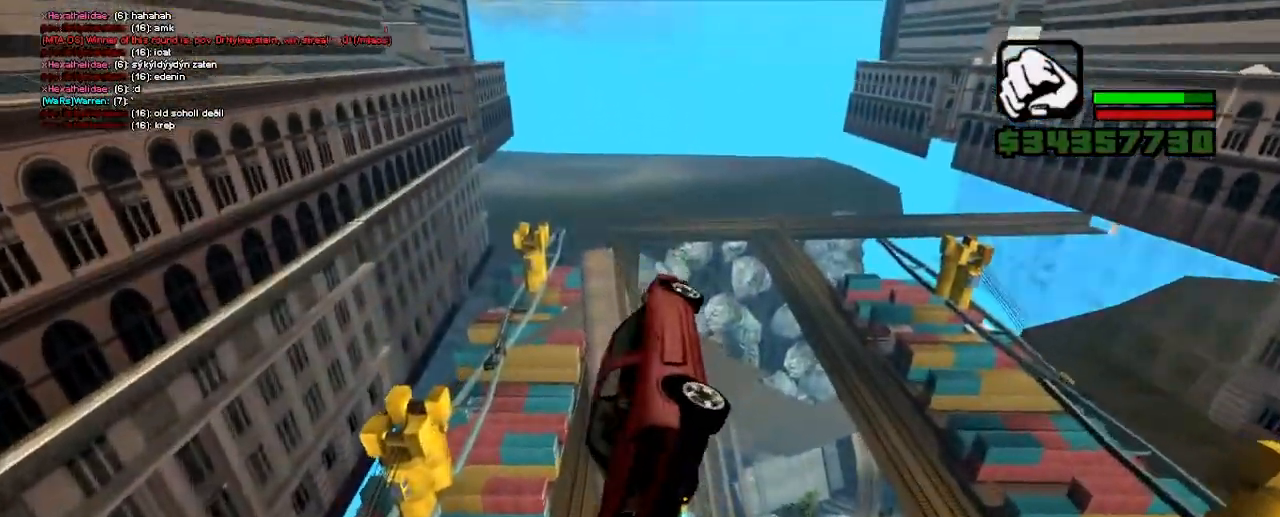
{"keys": [], "events": [[217, "w", "up"], [250, "right", "down"], [417, "right", "up"]]}
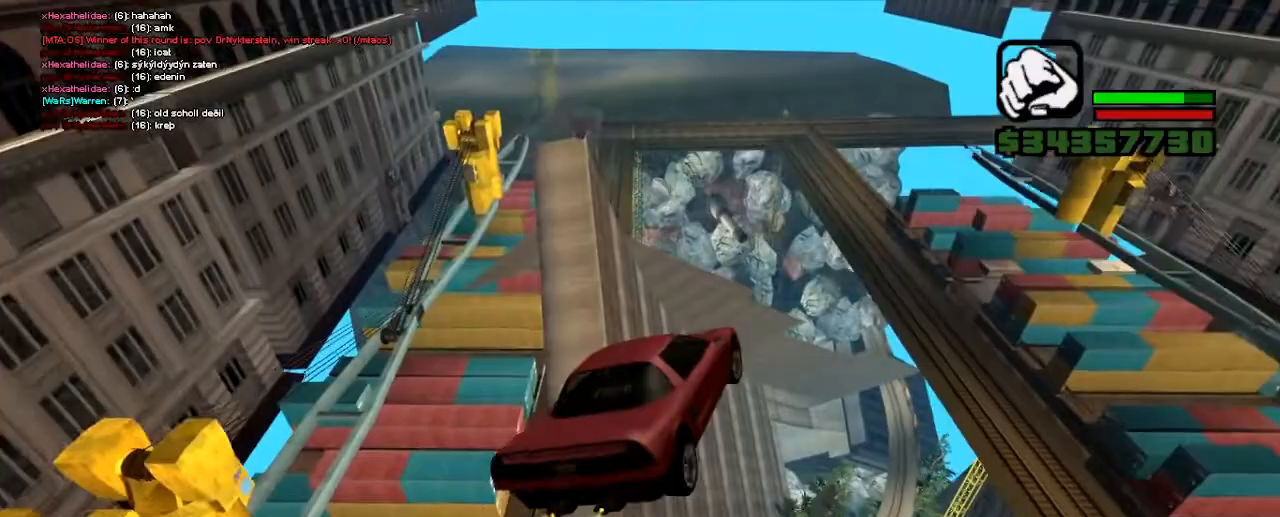
{"keys": ["up"], "events": [[133, "right", "down"], [450, "right", "up"], [483, "up", "down"]]}
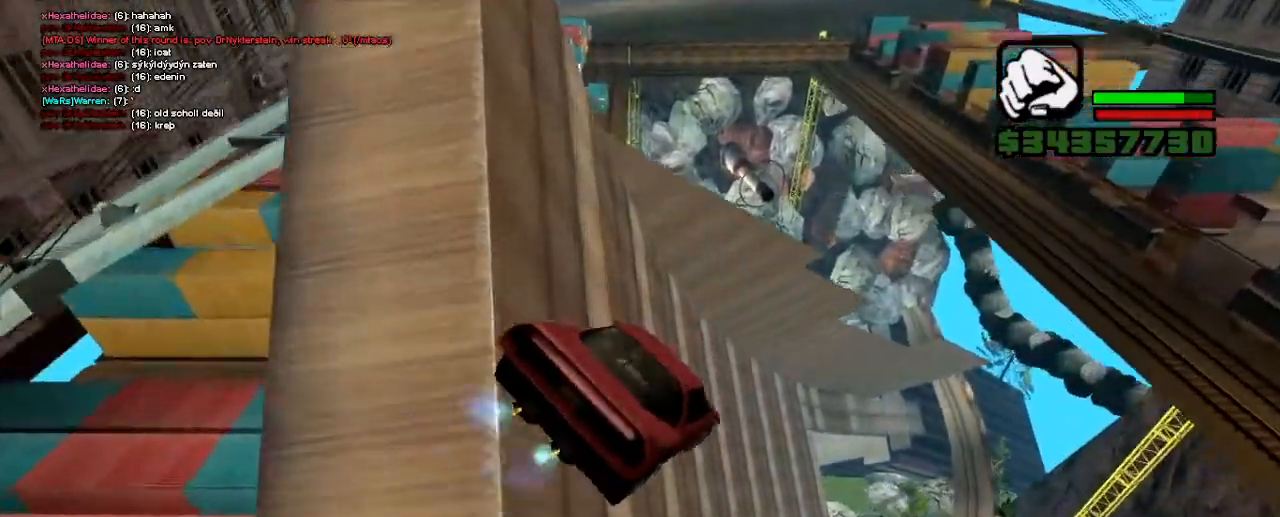
{"keys": ["ctrl_l", "up"], "events": [[17, "ctrl_l", "down"]]}
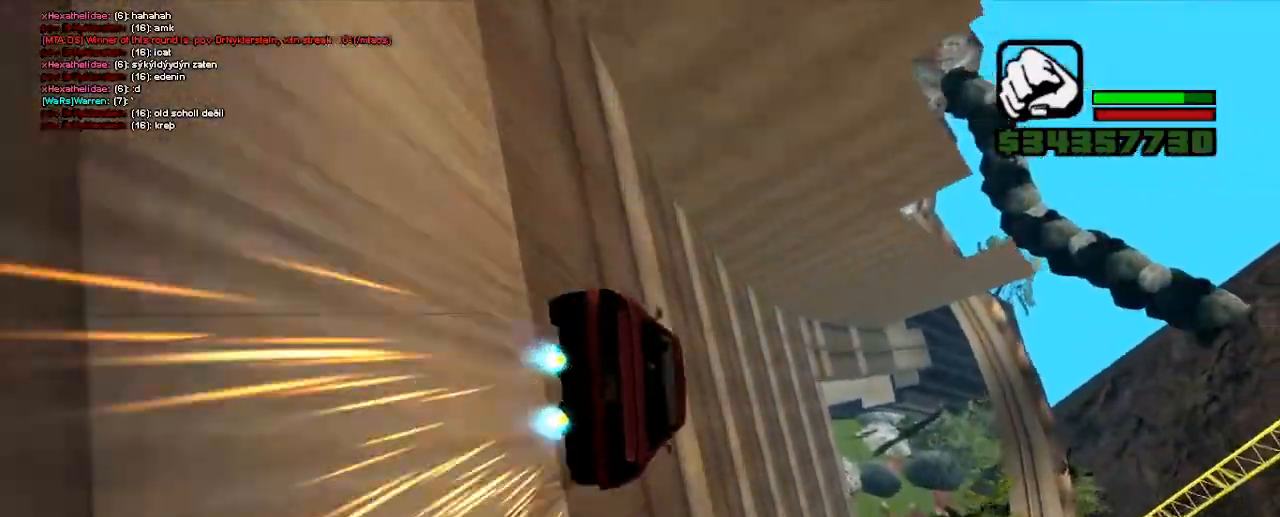
{"keys": ["ctrl_l", "left", "up"], "events": [[250, "left", "down"], [350, "left", "up"], [483, "left", "down"]]}
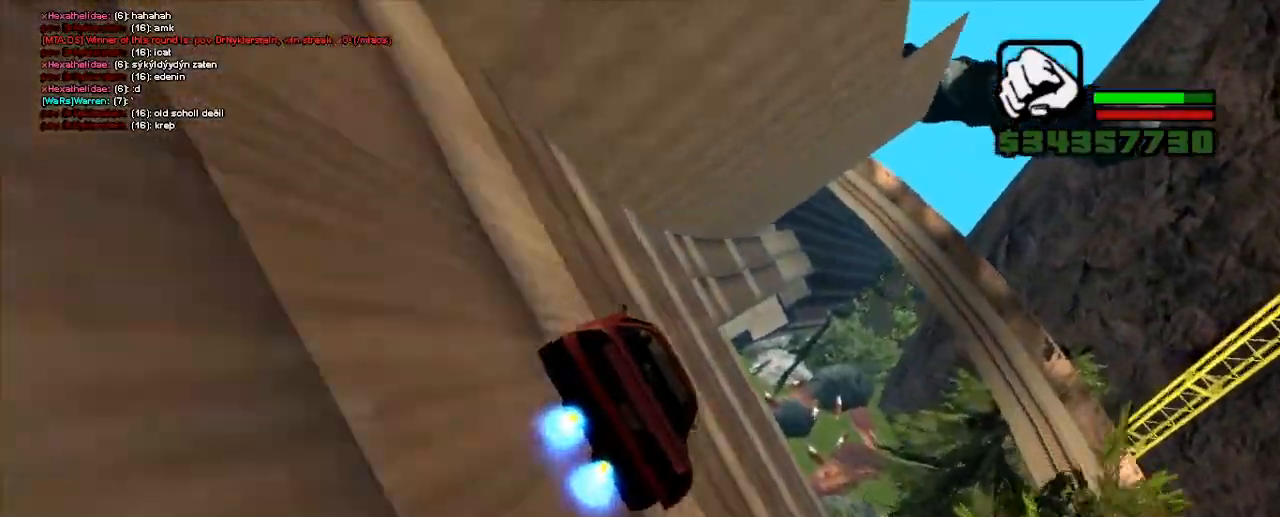
{"keys": ["ctrl_l", "right", "up"], "events": [[67, "left", "up"], [417, "right", "down"]]}
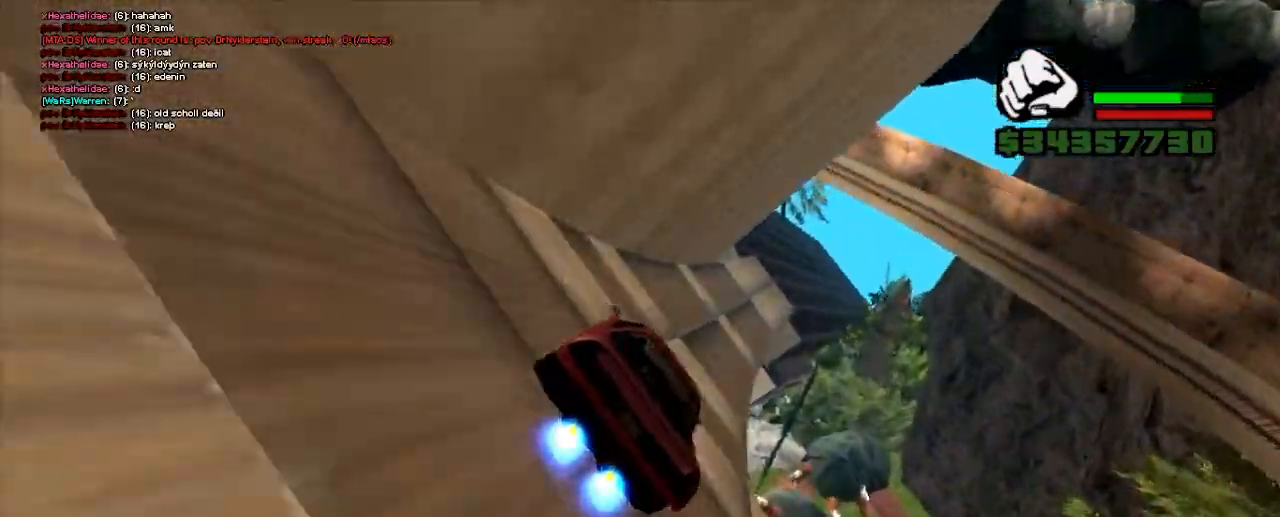
{"keys": ["ctrl_l", "up"], "events": [[200, "right", "up"], [317, "right", "down"], [433, "right", "up"]]}
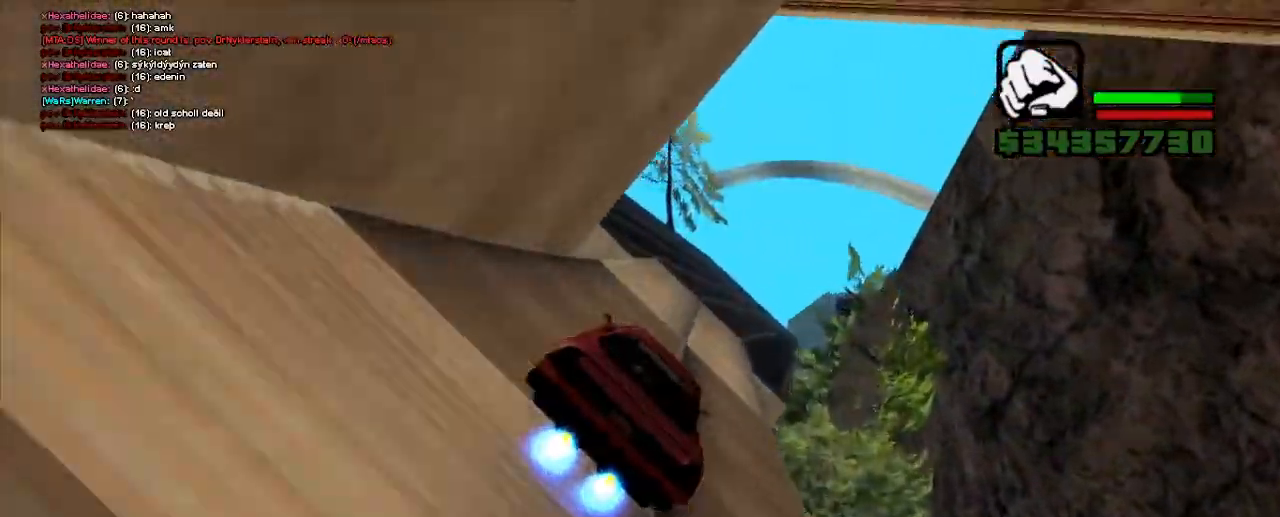
{"keys": ["ctrl_l", "up"], "events": [[100, "right", "down"], [250, "right", "up"], [350, "right", "down"], [433, "right", "up"]]}
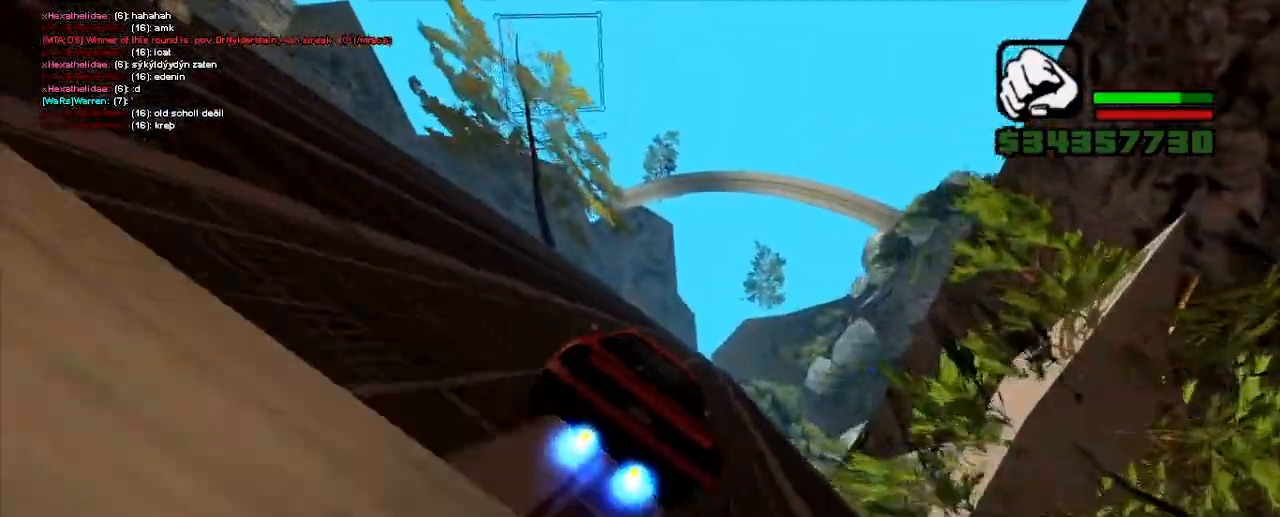
{"keys": ["ctrl_l", "right", "up"], "events": [[150, "right", "down"], [200, "right", "up"], [500, "right", "down"]]}
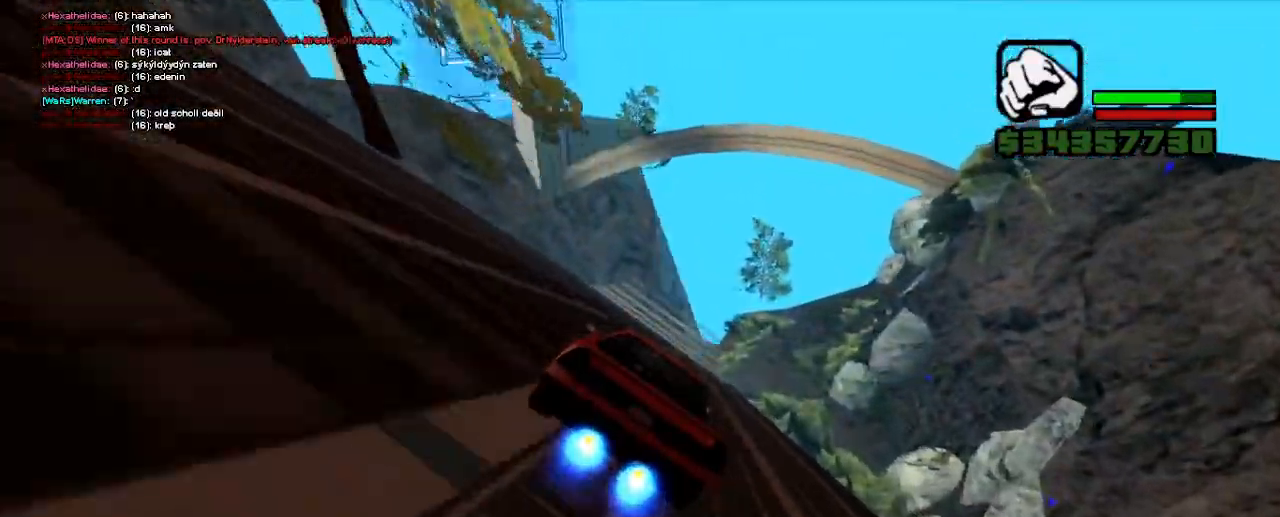
{"keys": ["ctrl_l", "right", "up"], "events": [[83, "right", "up"], [500, "right", "down"]]}
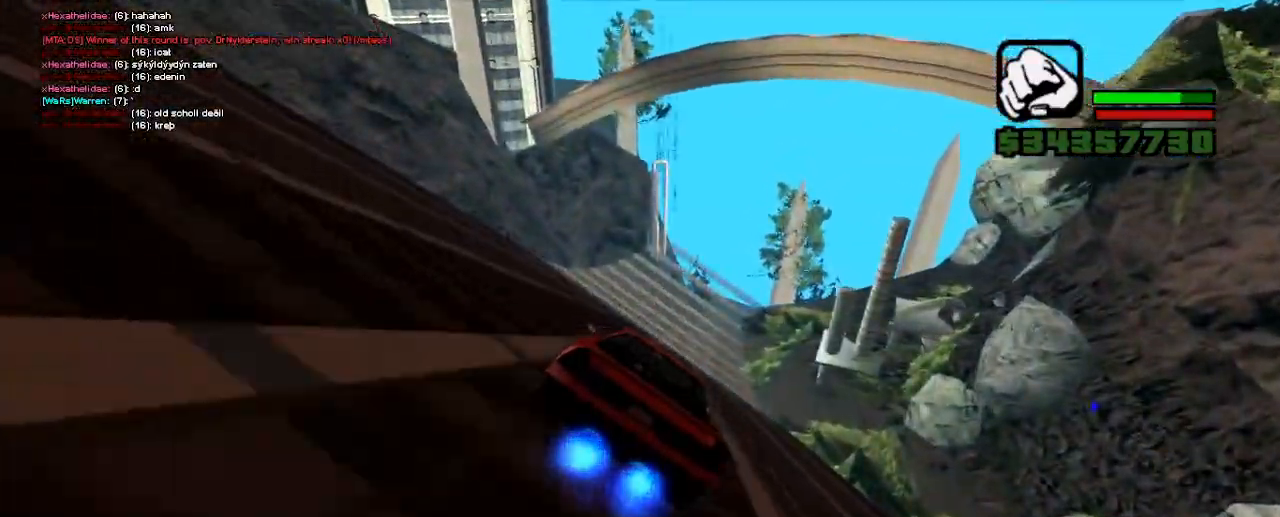
{"keys": ["ctrl_l", "up"], "events": [[100, "right", "up"], [300, "right", "down"], [450, "right", "up"]]}
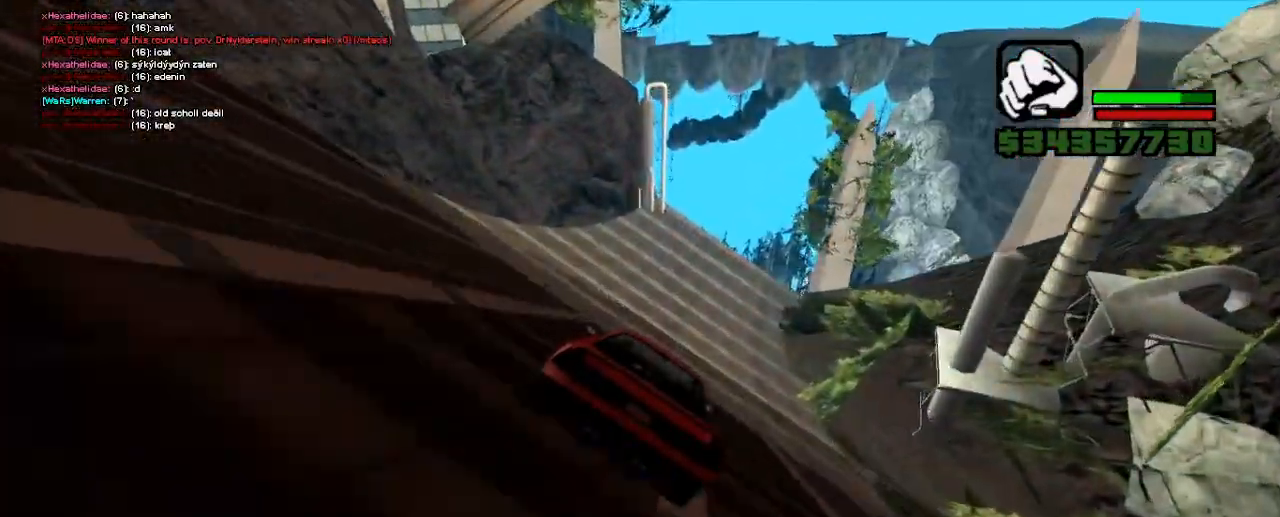
{"keys": ["up"], "events": [[67, "right", "down"], [183, "right", "up"], [500, "ctrl_l", "up"]]}
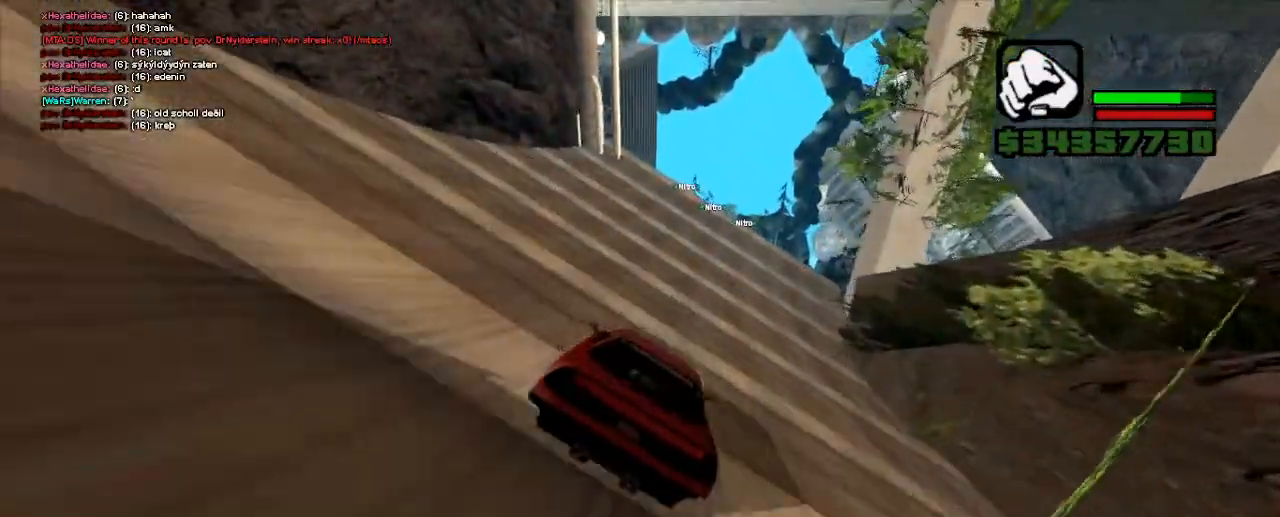
{"keys": ["up"], "events": [[133, "left", "down"], [200, "left", "up"], [350, "left", "down"], [450, "left", "up"]]}
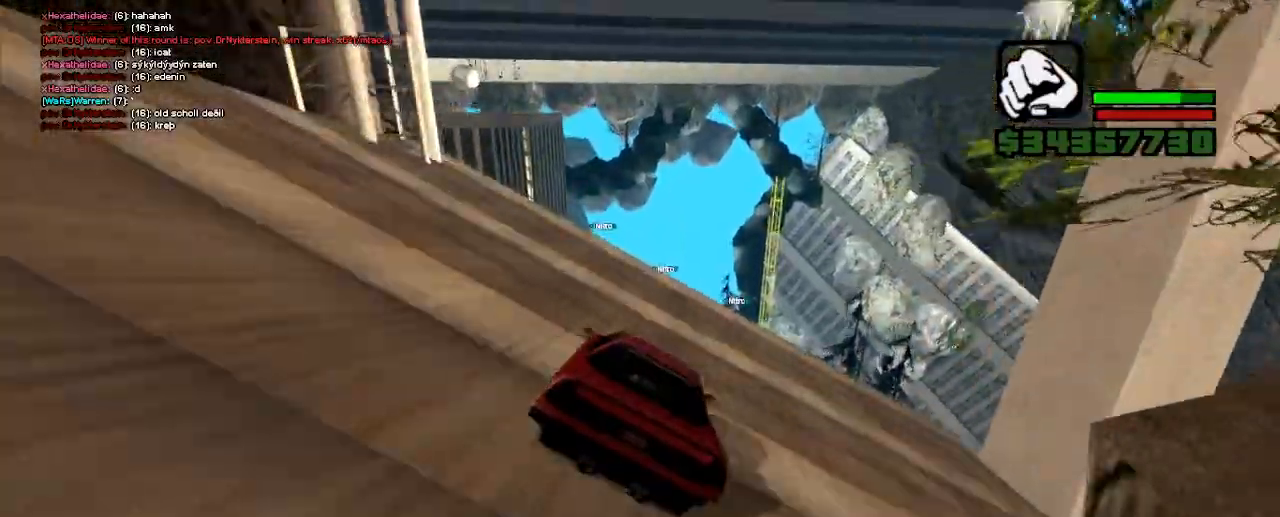
{"keys": [], "events": [[483, "up", "up"]]}
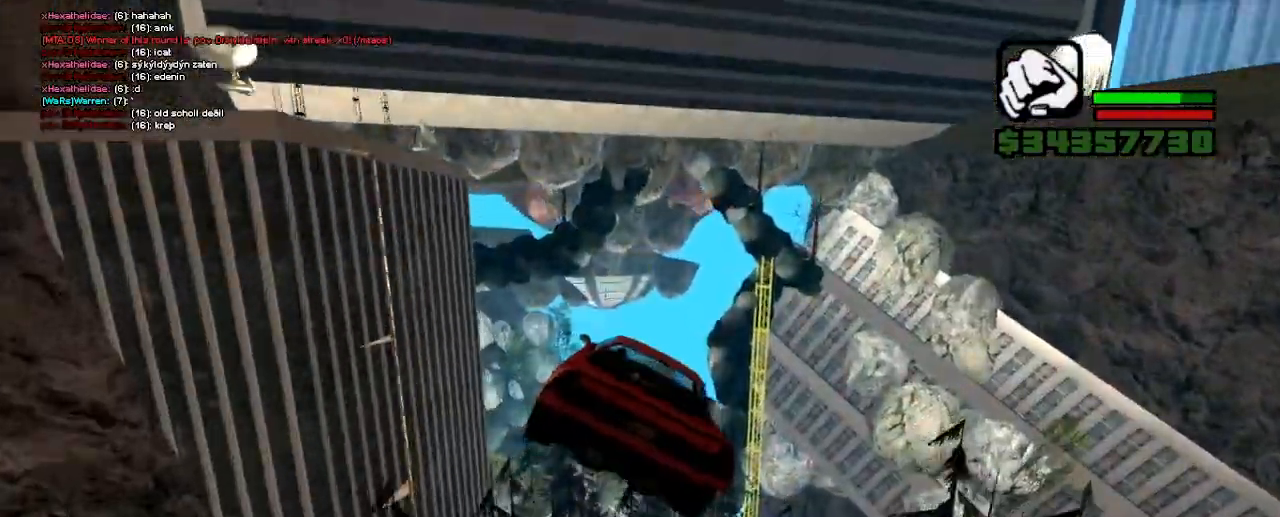
{"keys": ["w"], "events": [[17, "left", "down"], [183, "left", "up"], [433, "w", "down"]]}
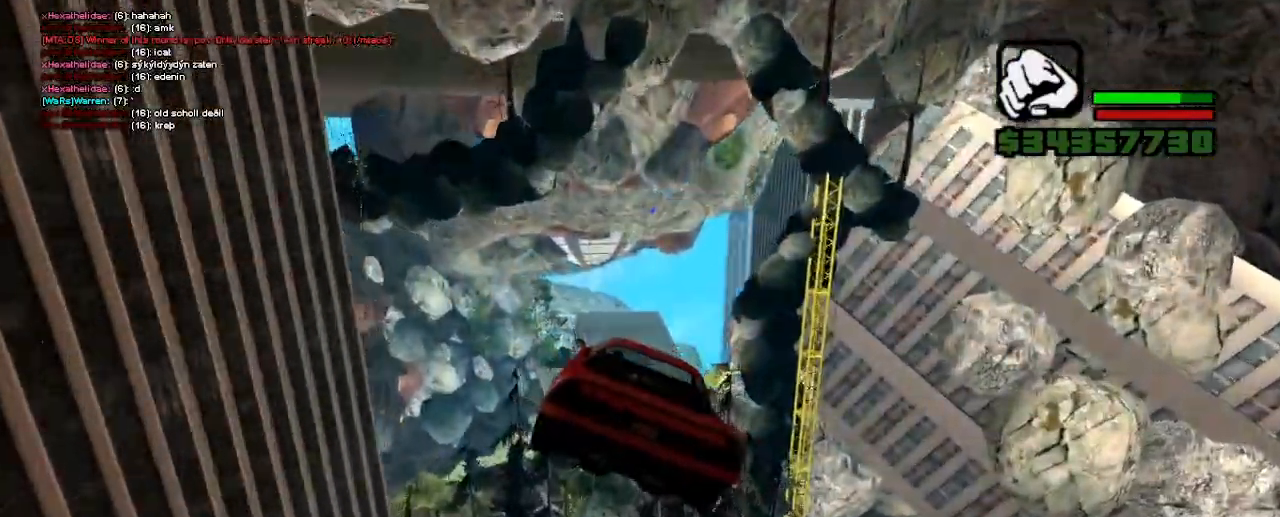
{"keys": [], "events": [[50, "w", "up"], [450, "left", "down"], [483, "left", "up"]]}
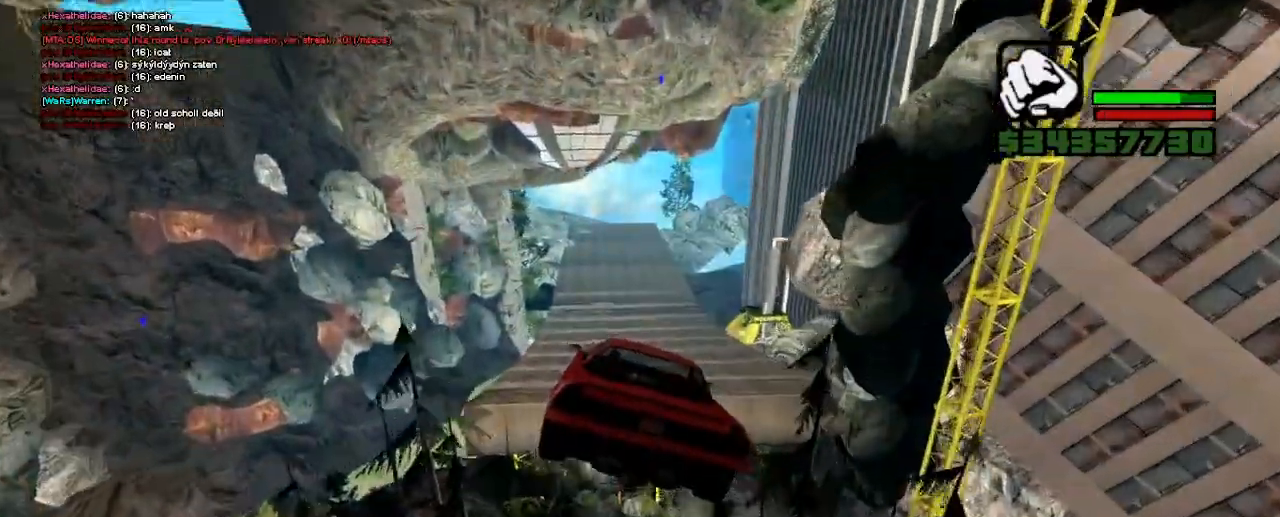
{"keys": ["ctrl_l", "up"], "events": [[250, "space", "down"], [283, "right", "down"], [350, "right", "up"], [383, "space", "up"], [467, "up", "down"], [500, "ctrl_l", "down"]]}
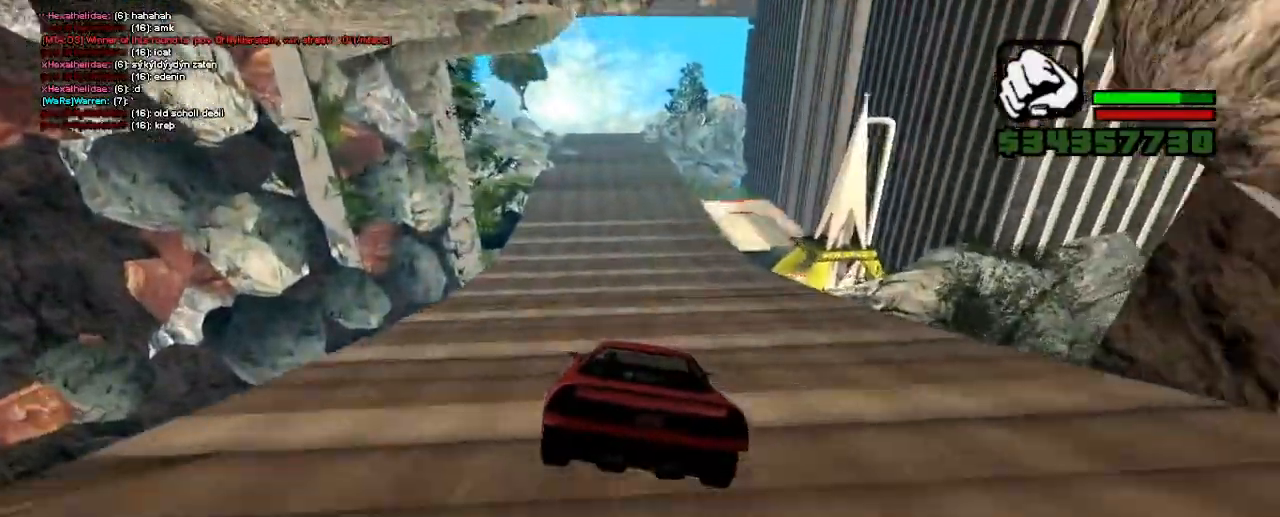
{"keys": ["ctrl_l", "left", "up"], "events": [[250, "left", "down"], [317, "left", "up"], [433, "left", "down"]]}
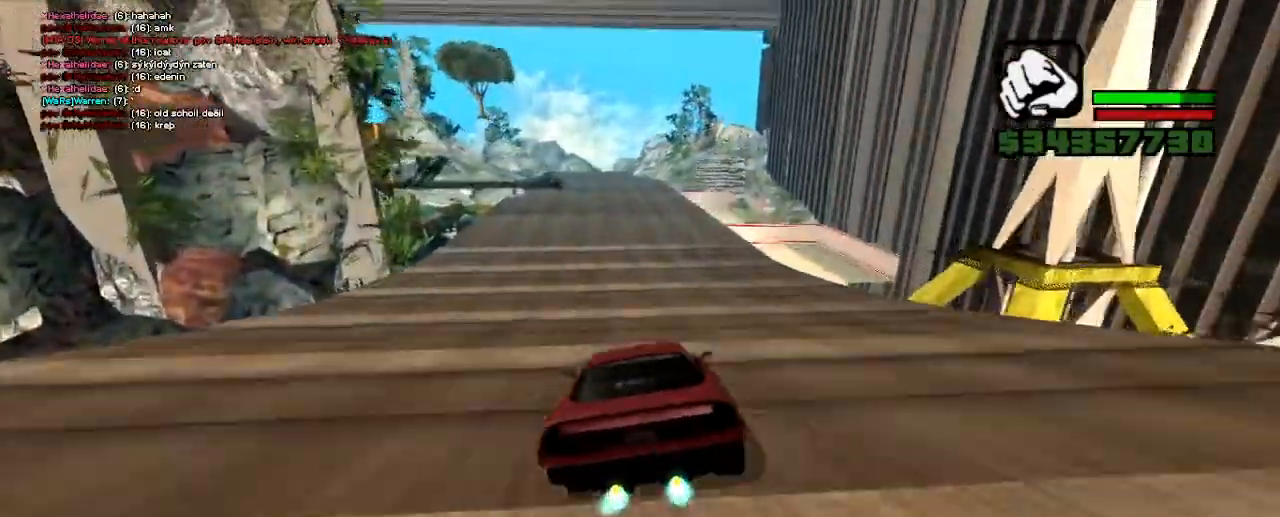
{"keys": ["ctrl_l", "up"], "events": [[33, "left", "up"], [100, "left", "down"], [217, "left", "up"], [300, "left", "down"], [433, "left", "up"]]}
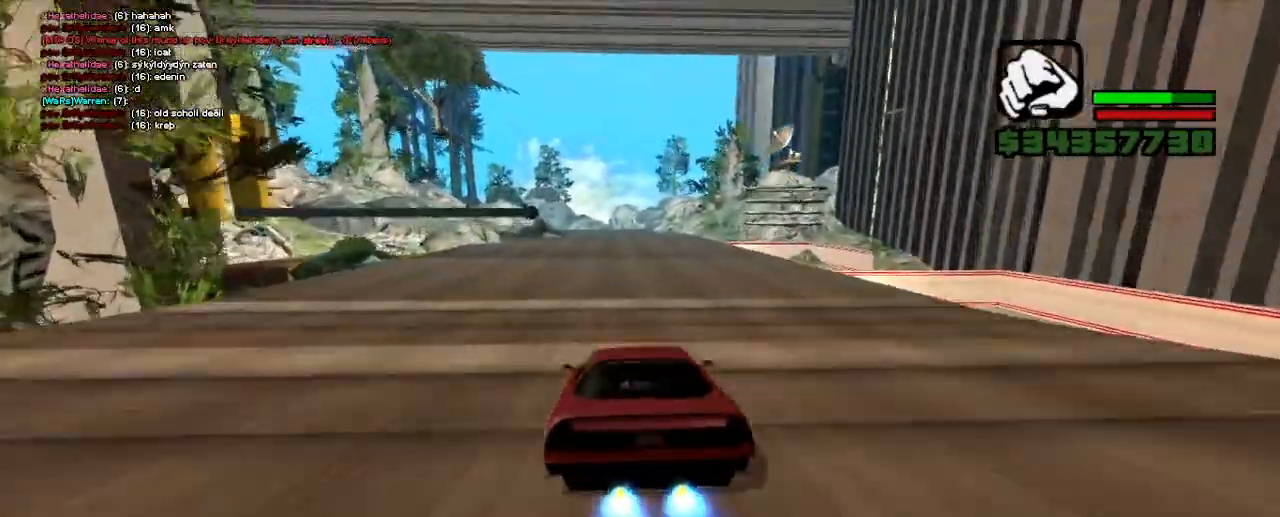
{"keys": ["ctrl_l", "up"], "events": [[50, "left", "down"], [100, "left", "up"]]}
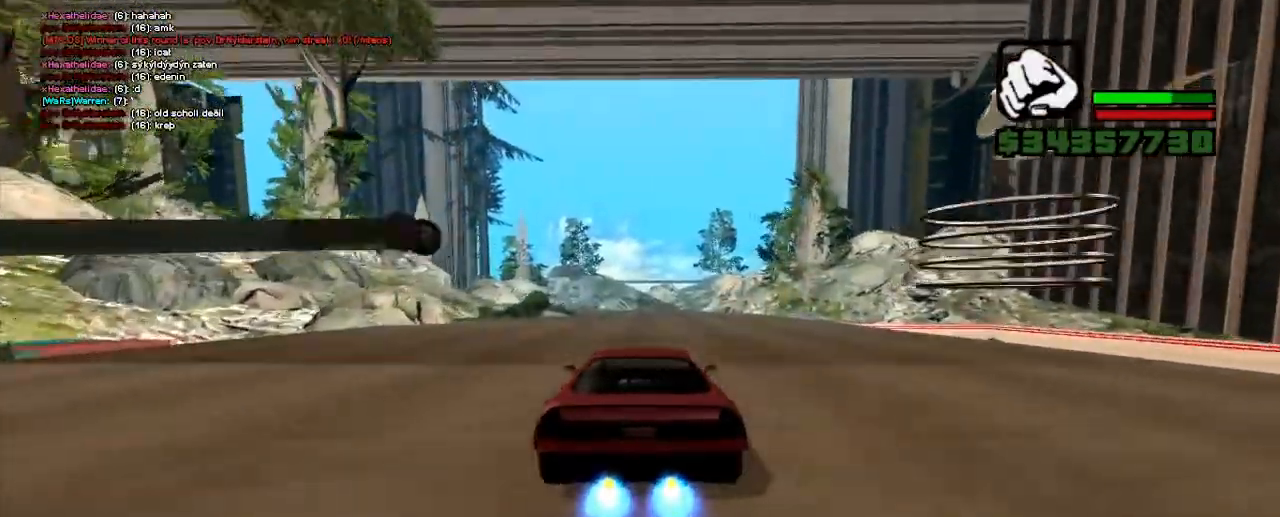
{"keys": ["ctrl_l", "right", "up"], "events": [[200, "right", "down"], [317, "right", "up"], [467, "right", "down"]]}
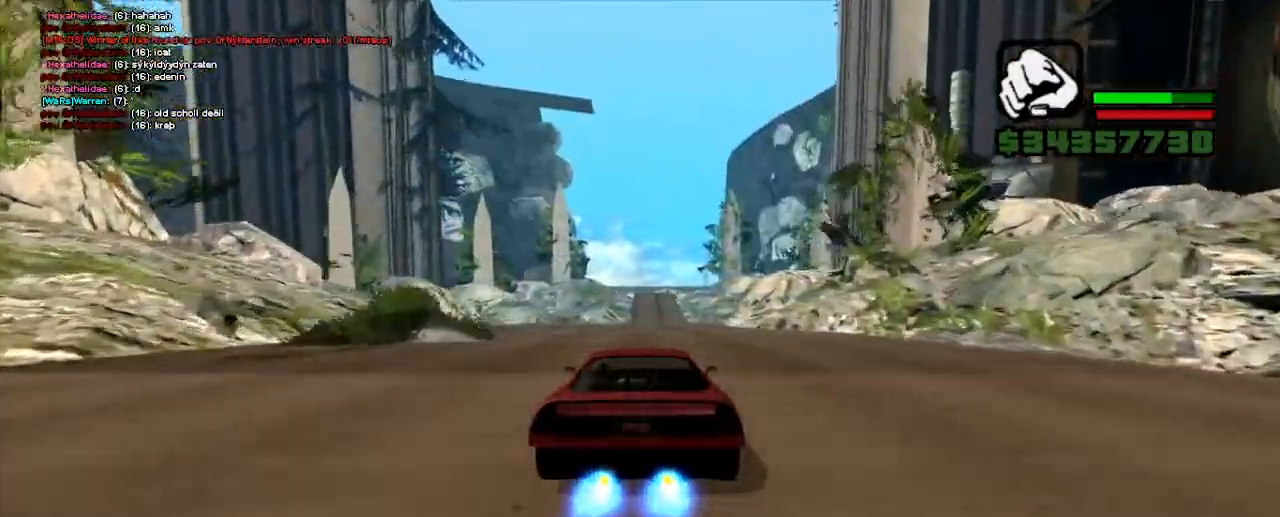
{"keys": ["up"], "events": [[100, "right", "up"], [367, "left", "down"], [450, "left", "up"], [483, "ctrl_l", "up"]]}
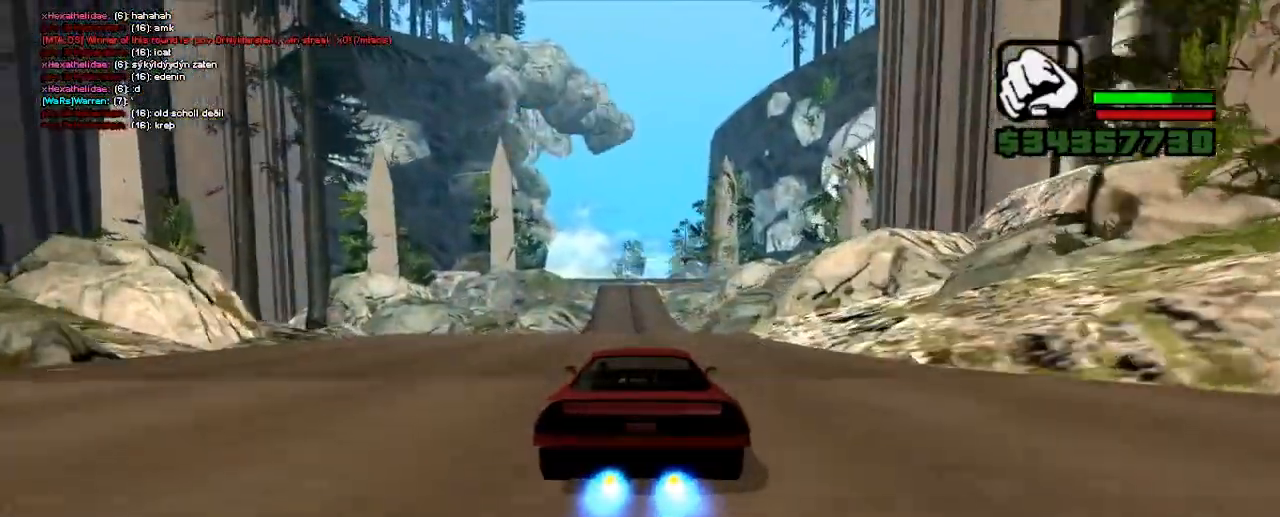
{"keys": ["up"], "events": [[133, "left", "down"], [217, "left", "up"]]}
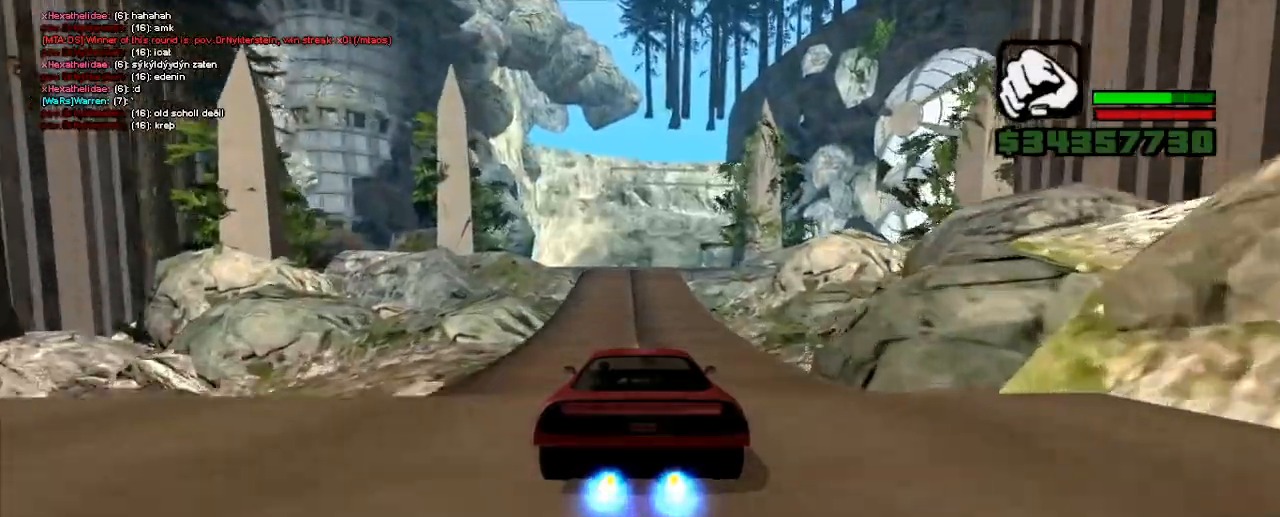
{"keys": ["up"], "events": [[50, "left", "down"], [150, "left", "up"]]}
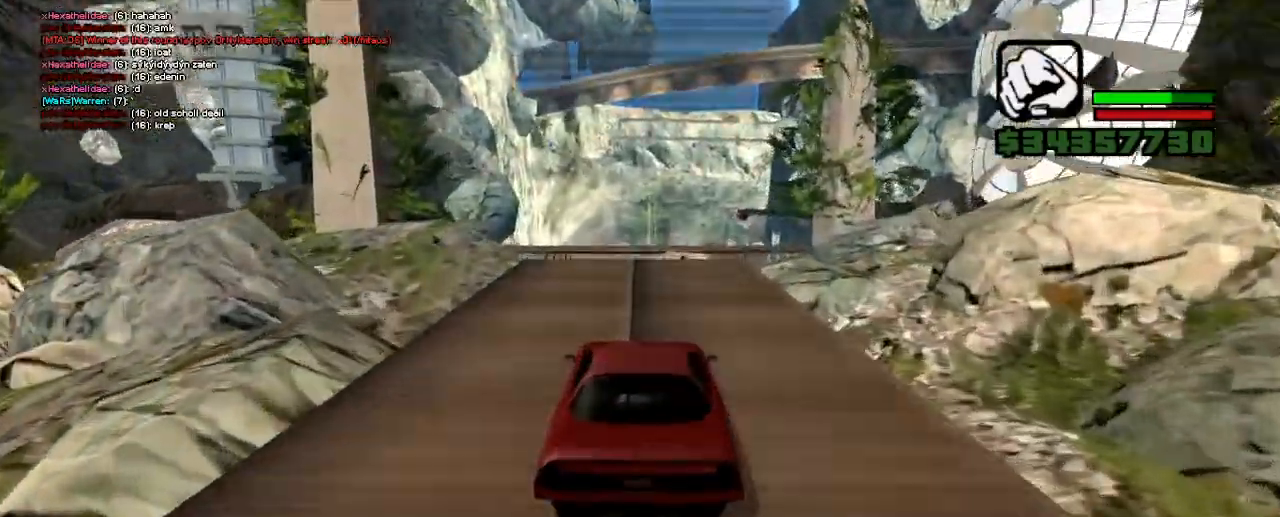
{"keys": ["up"], "events": []}
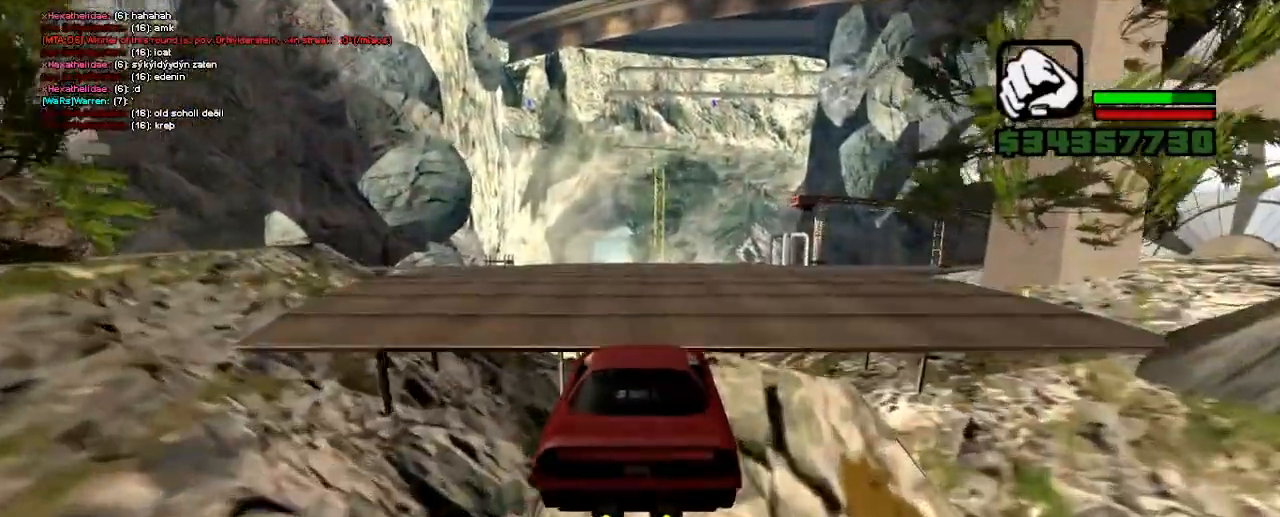
{"keys": ["up"], "events": [[367, "left", "down"], [500, "left", "up"]]}
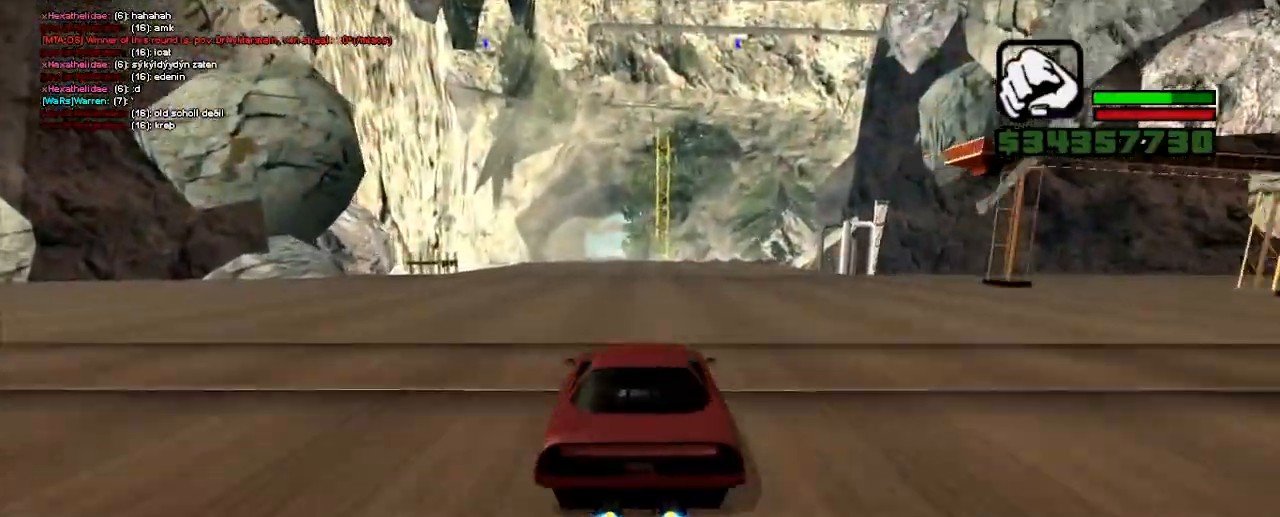
{"keys": ["left", "up"], "events": [[67, "left", "down"], [183, "left", "up"], [250, "left", "down"], [350, "left", "up"], [433, "left", "down"]]}
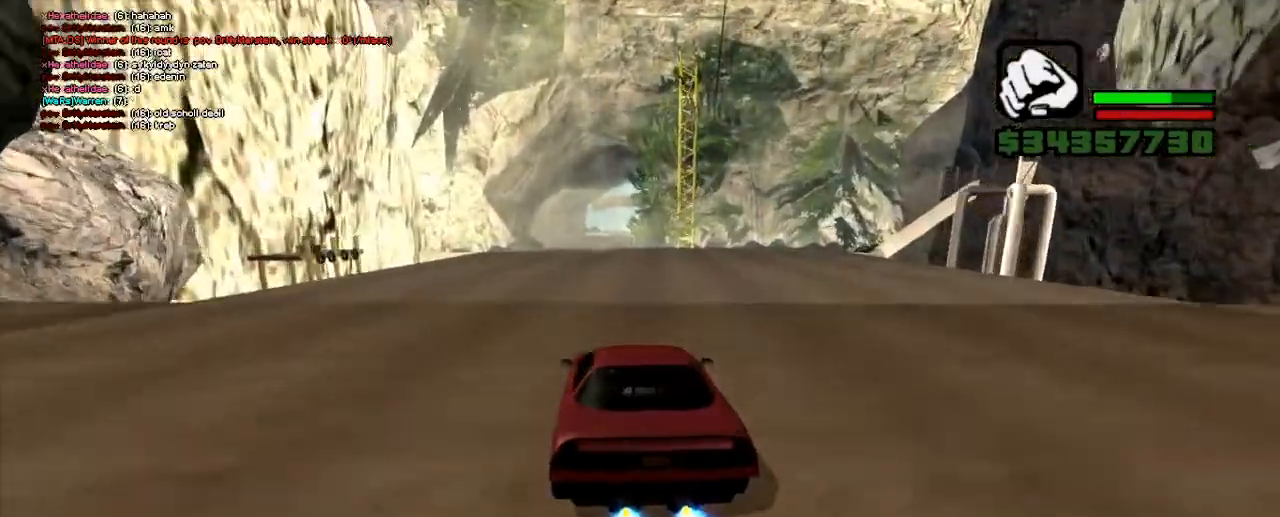
{"keys": ["left", "up"], "events": [[17, "left", "up"], [200, "right", "down"], [267, "right", "up"], [383, "left", "down"]]}
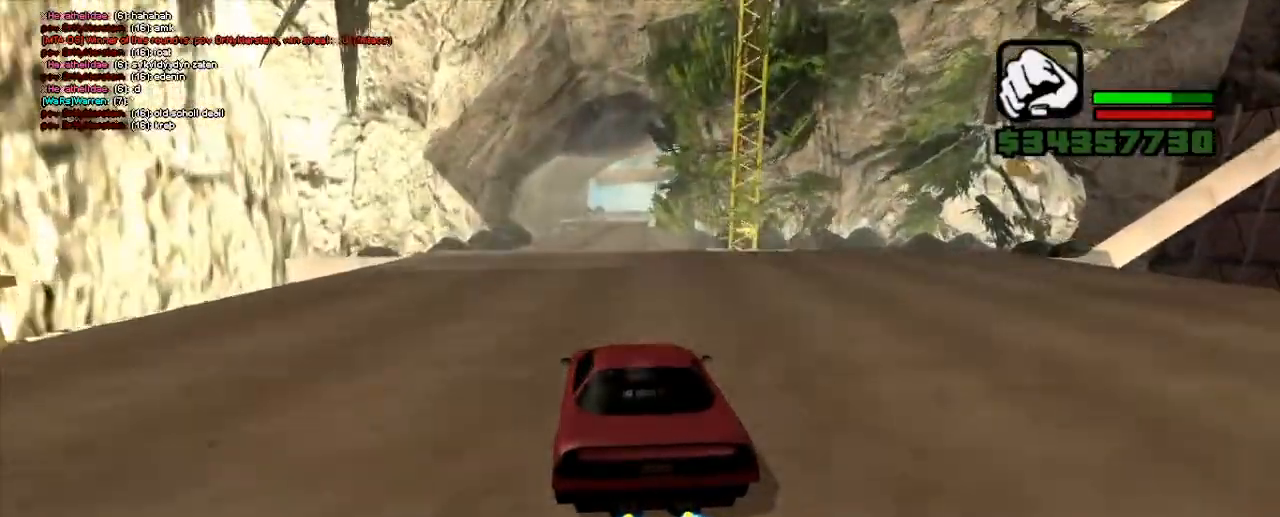
{"keys": ["right", "up"], "events": [[17, "left", "up"], [183, "right", "down"], [317, "right", "up"], [417, "right", "down"]]}
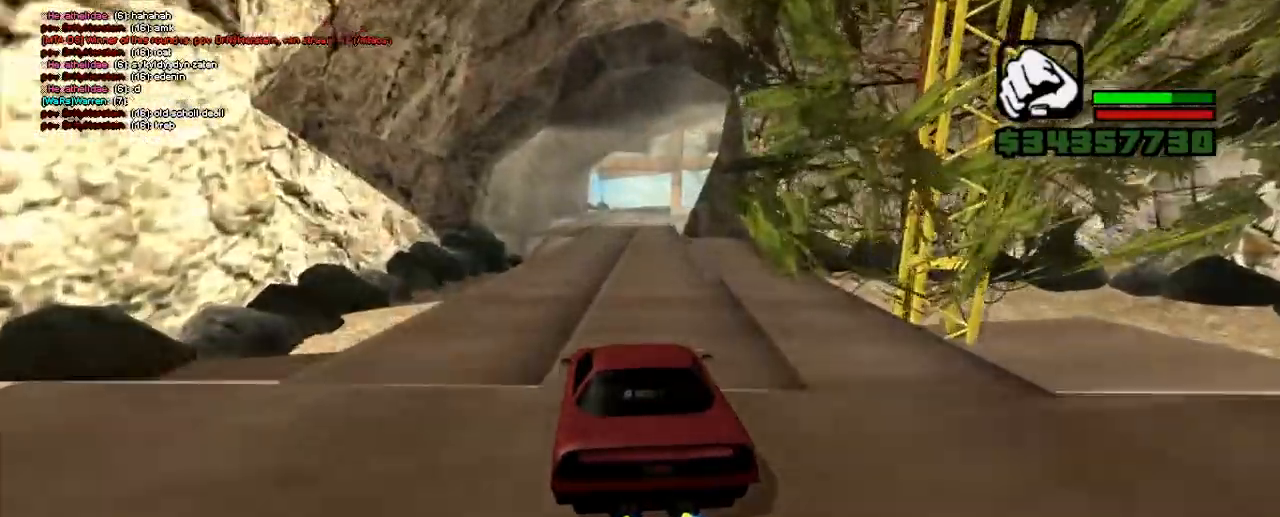
{"keys": ["up"], "events": [[17, "right", "up"]]}
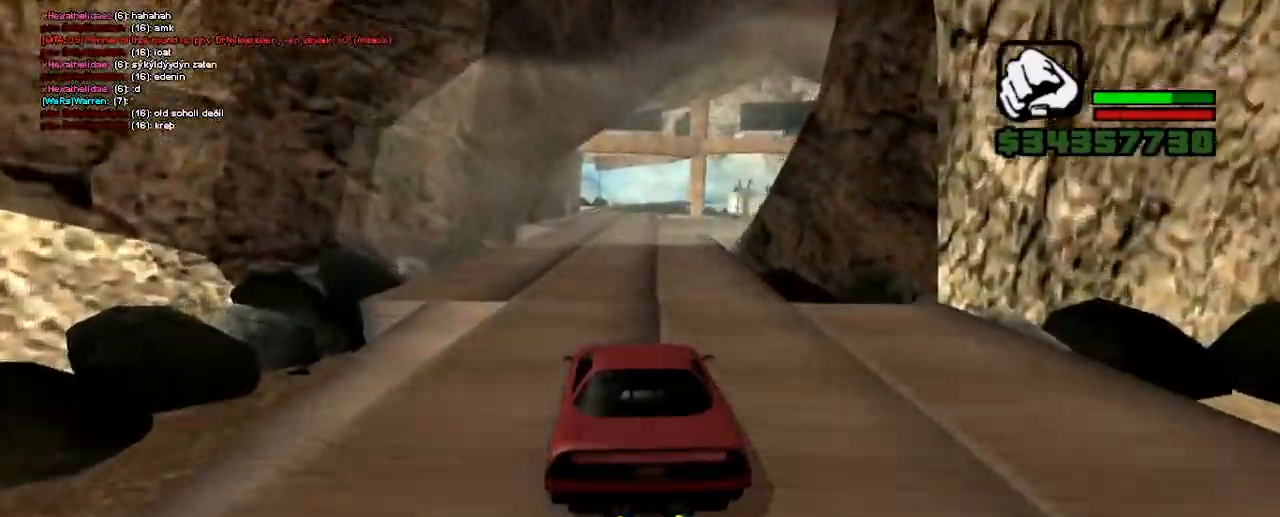
{"keys": ["up"], "events": []}